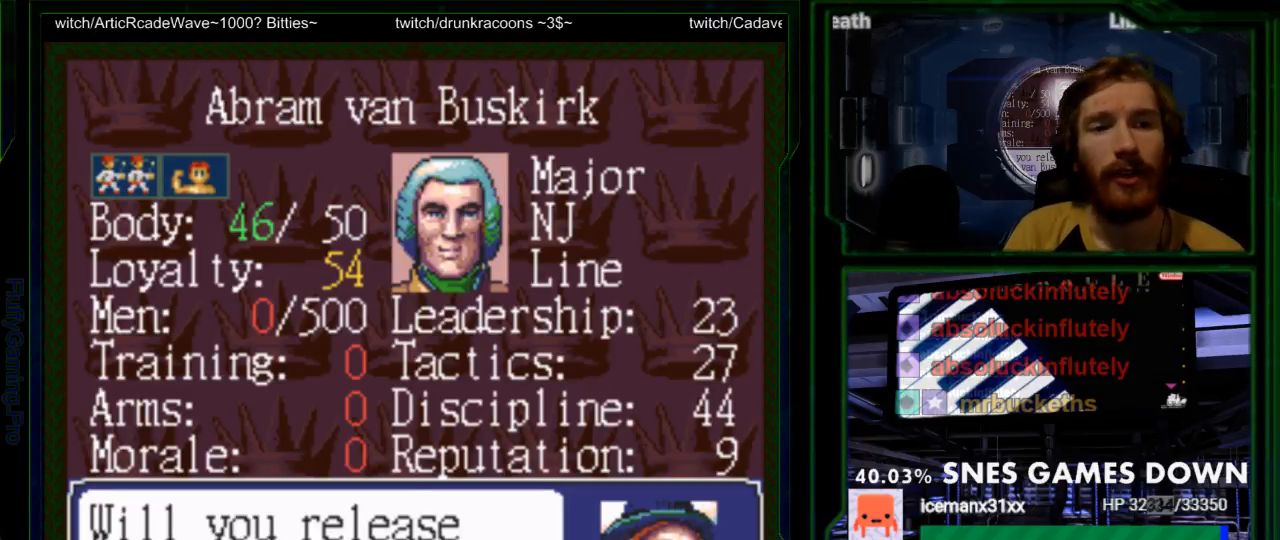
Gameplay with a controller (Nintendo layout); each line is a JSON object with the inputs held at the frame after it (dt_ms = milliseconds from this image to that frame). "events" lists button and stick changes between this image and that frame as [ms after this image, input, new state], when the widget could be followed in between. Not read: L3 R3.
{"dt_ms": 500, "buttons": [], "events": []}
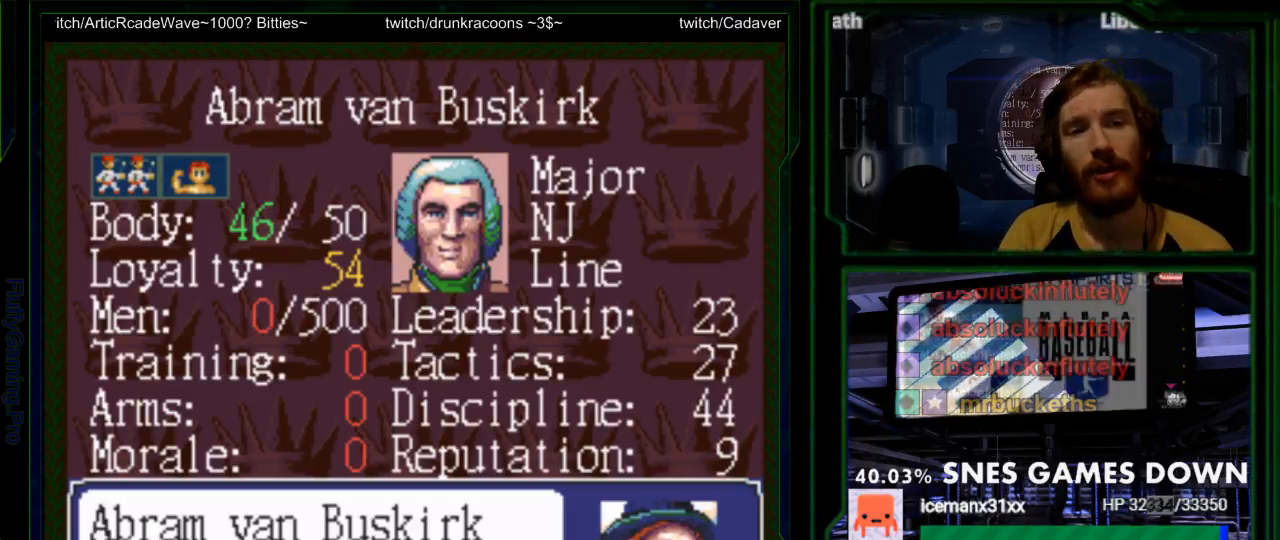
{"dt_ms": 1000, "buttons": []}
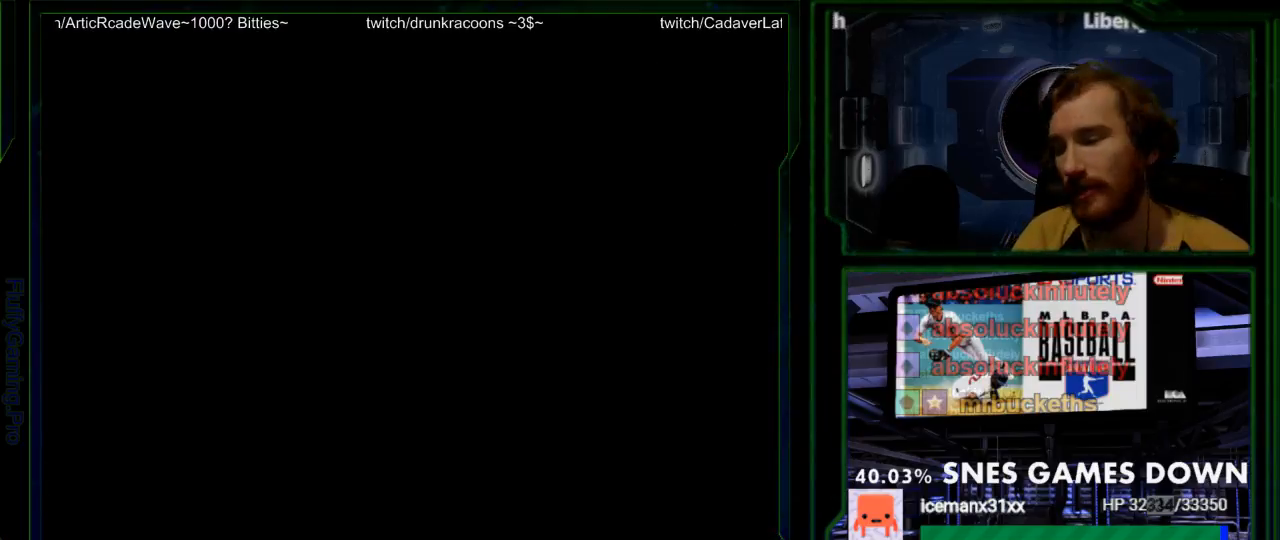
{"dt_ms": 500, "buttons": ["A"], "events": [[17, "A", "down"], [100, "A", "up"], [500, "A", "down"]]}
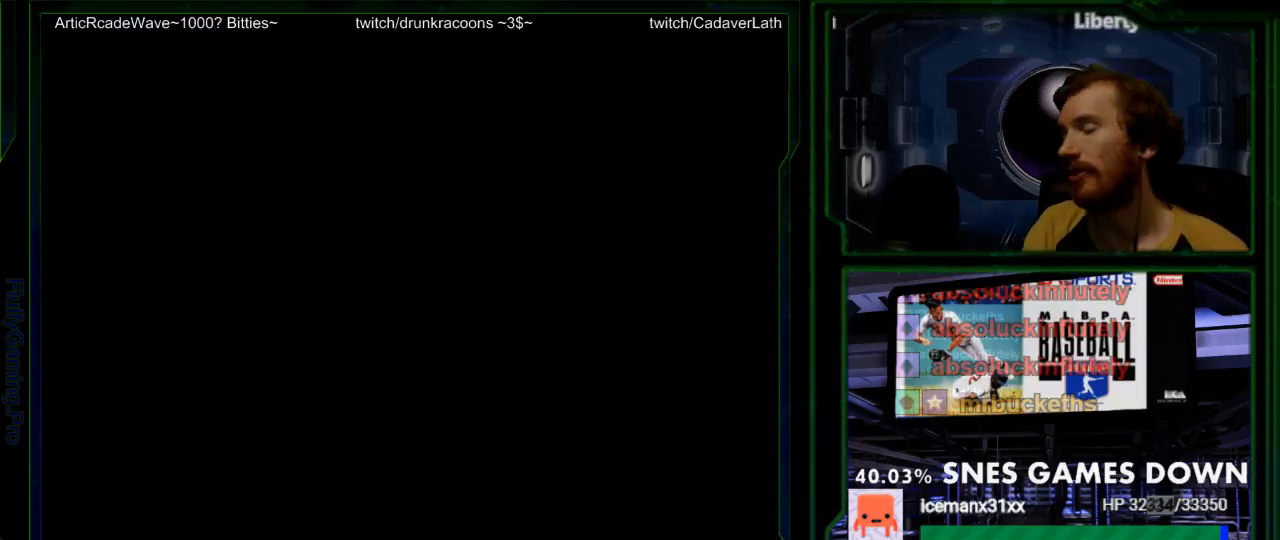
{"dt_ms": 500, "buttons": ["A"], "events": [[300, "A", "up"], [467, "A", "down"]]}
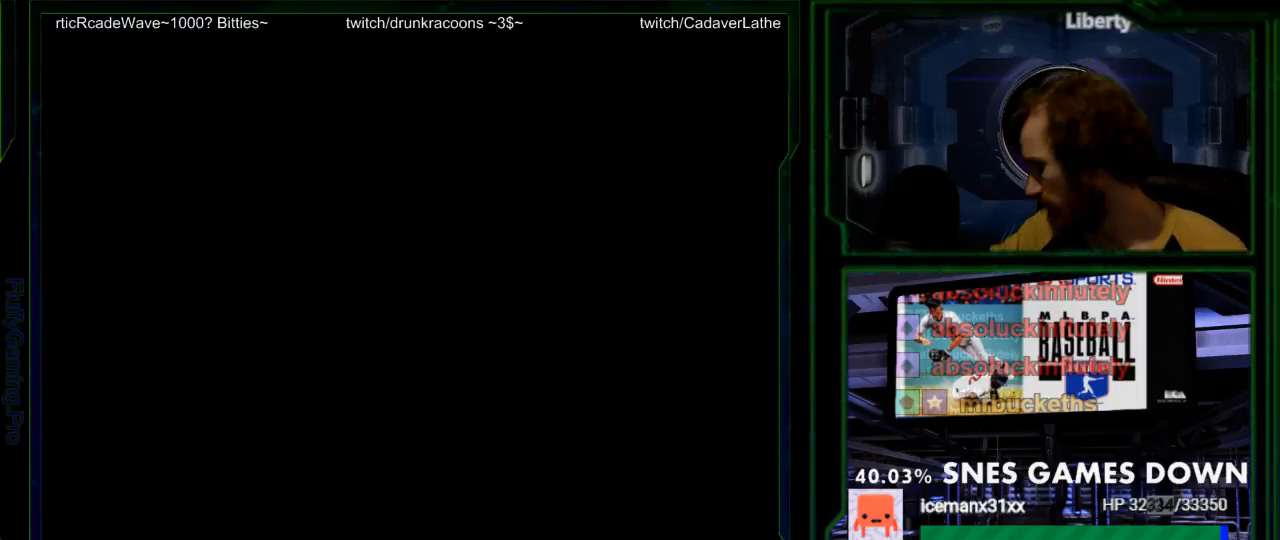
{"dt_ms": 500, "buttons": []}